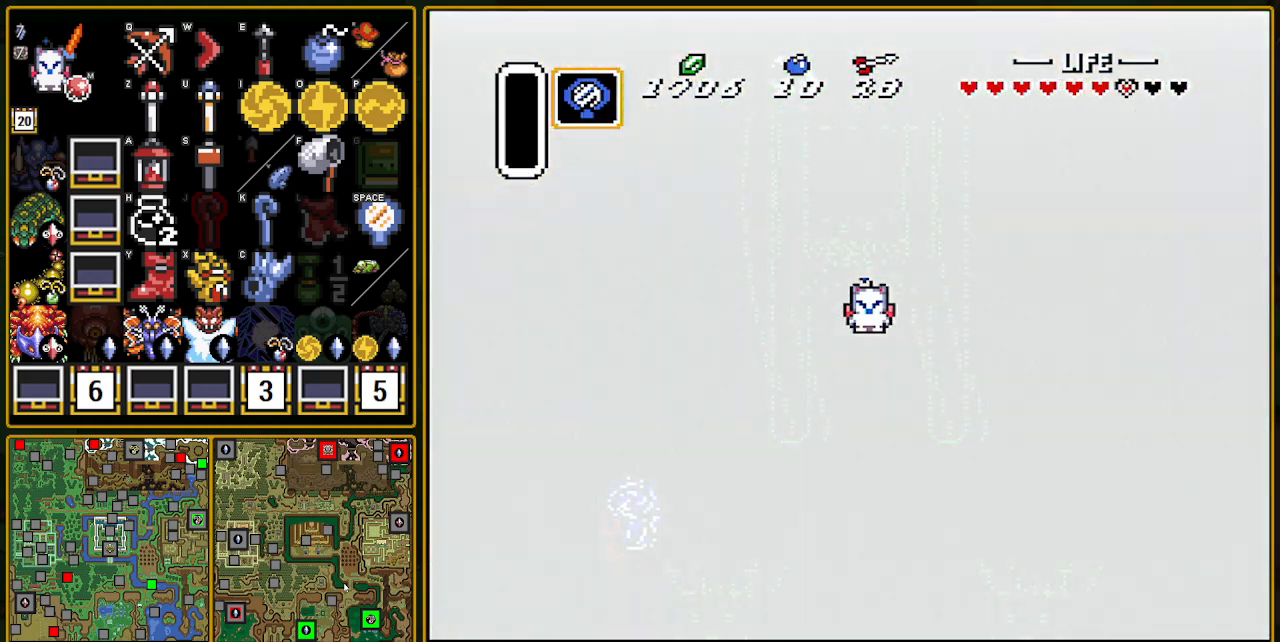
Gameplay with a controller (Nintendo layout); each line is a JSON object with the inputs held at the frame after it. "events" lists button and stick changes between this image and that frame as [ms after this image, input, new state], when the widget could be followed in between. Not read: L3 R3.
{"buttons": ["R1", "DPAD_UP"], "events": [[283, "R1", "down"]]}
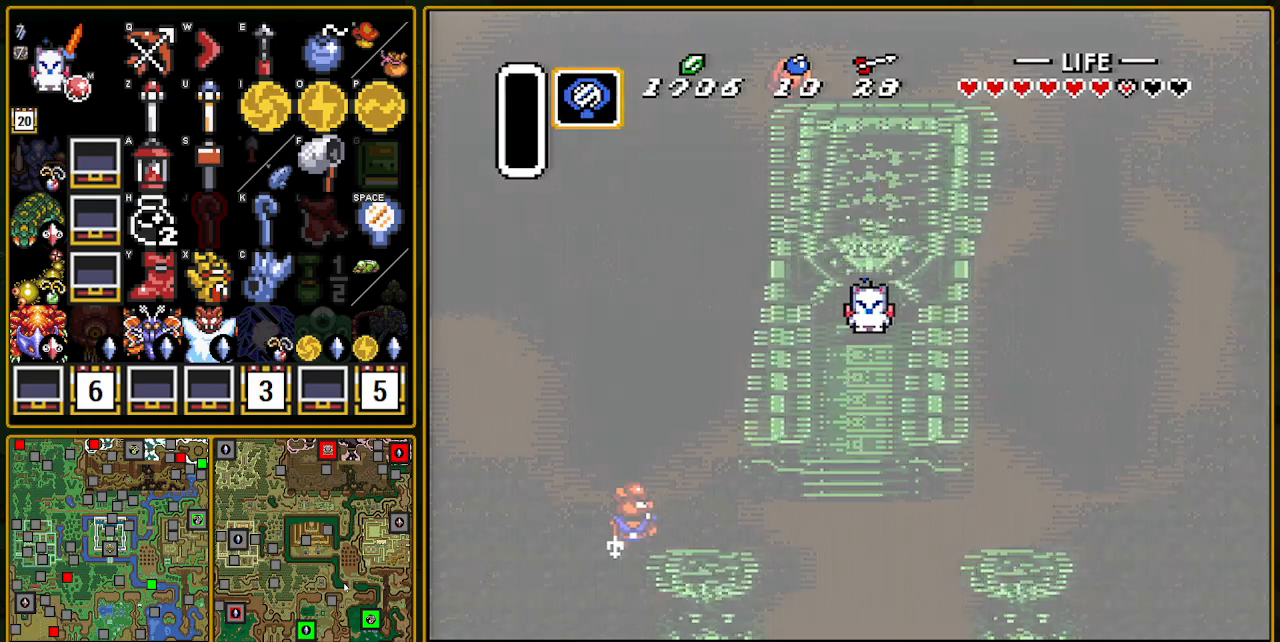
{"buttons": ["DPAD_UP"], "events": [[17, "R1", "up"], [117, "R1", "down"], [300, "R1", "up"]]}
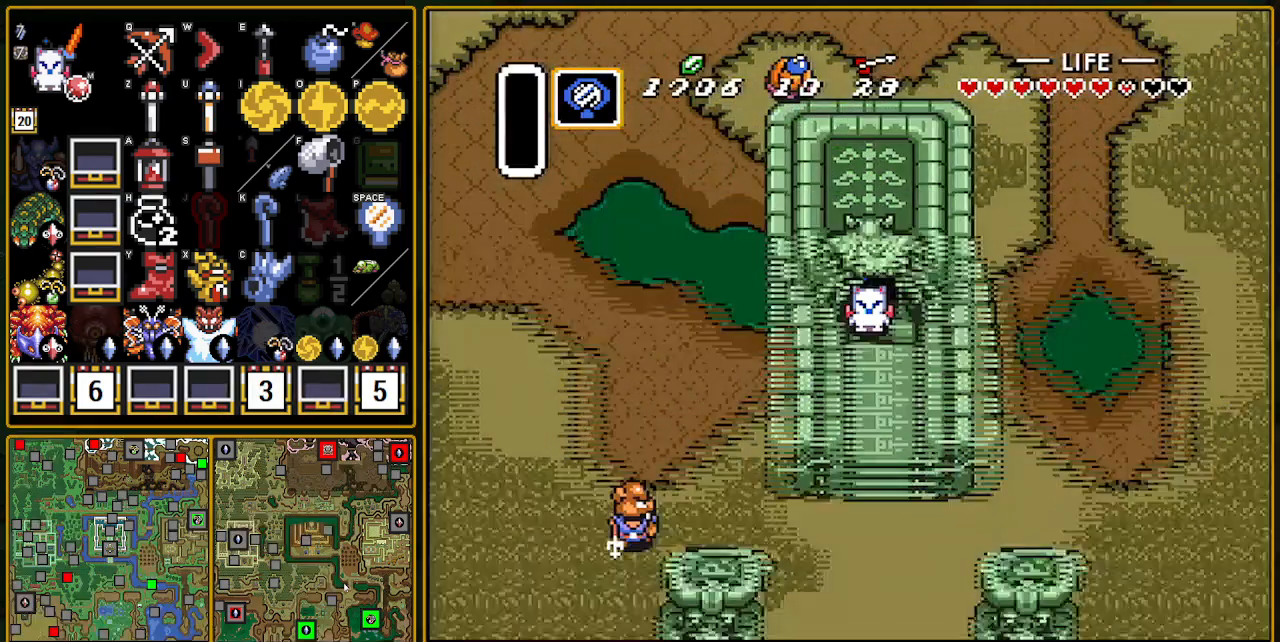
{"buttons": ["DPAD_UP"], "events": [[133, "R1", "down"], [183, "R1", "up"]]}
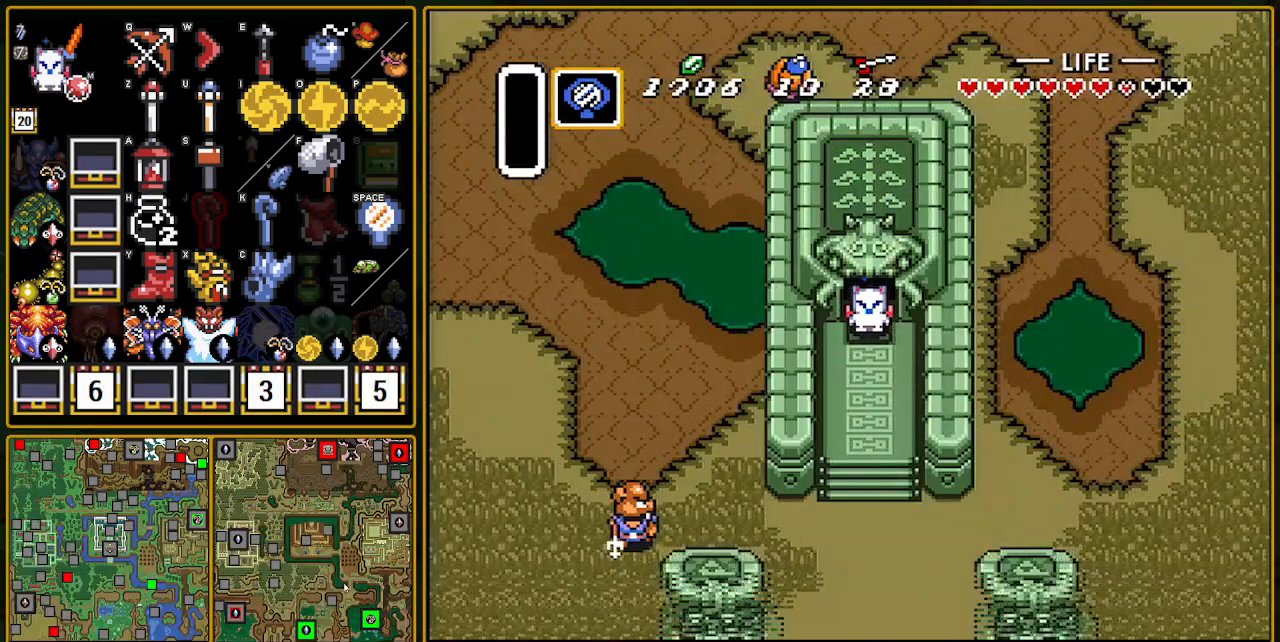
{"buttons": ["DPAD_UP"], "events": []}
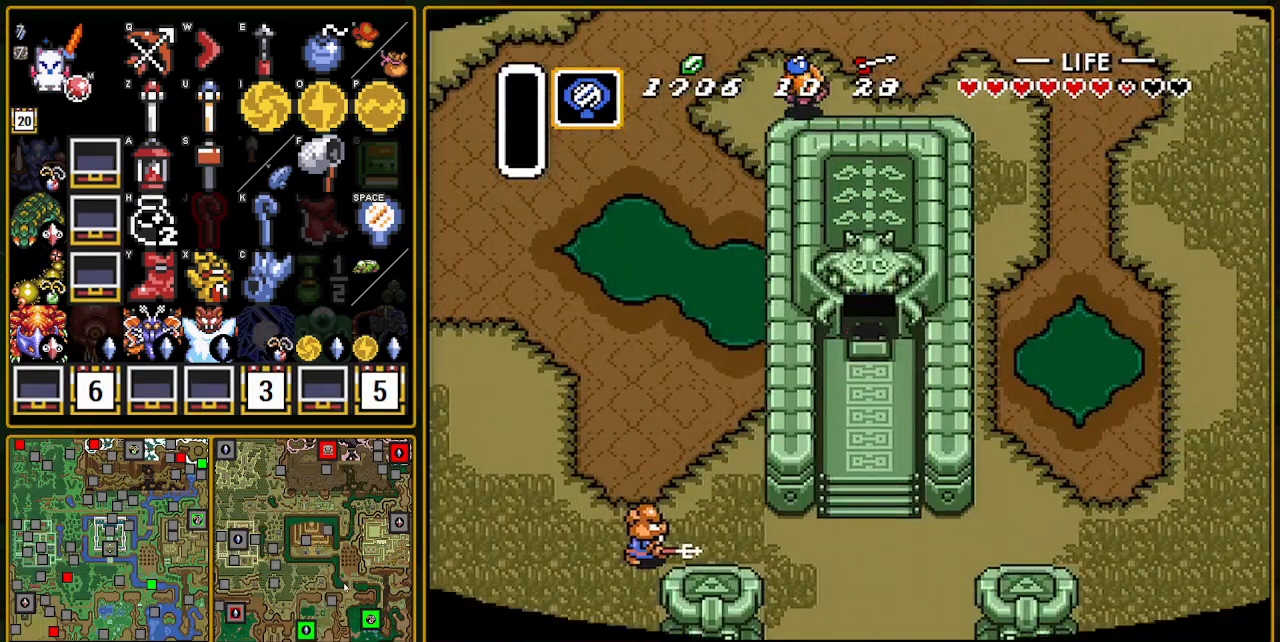
{"buttons": ["DPAD_UP"], "events": []}
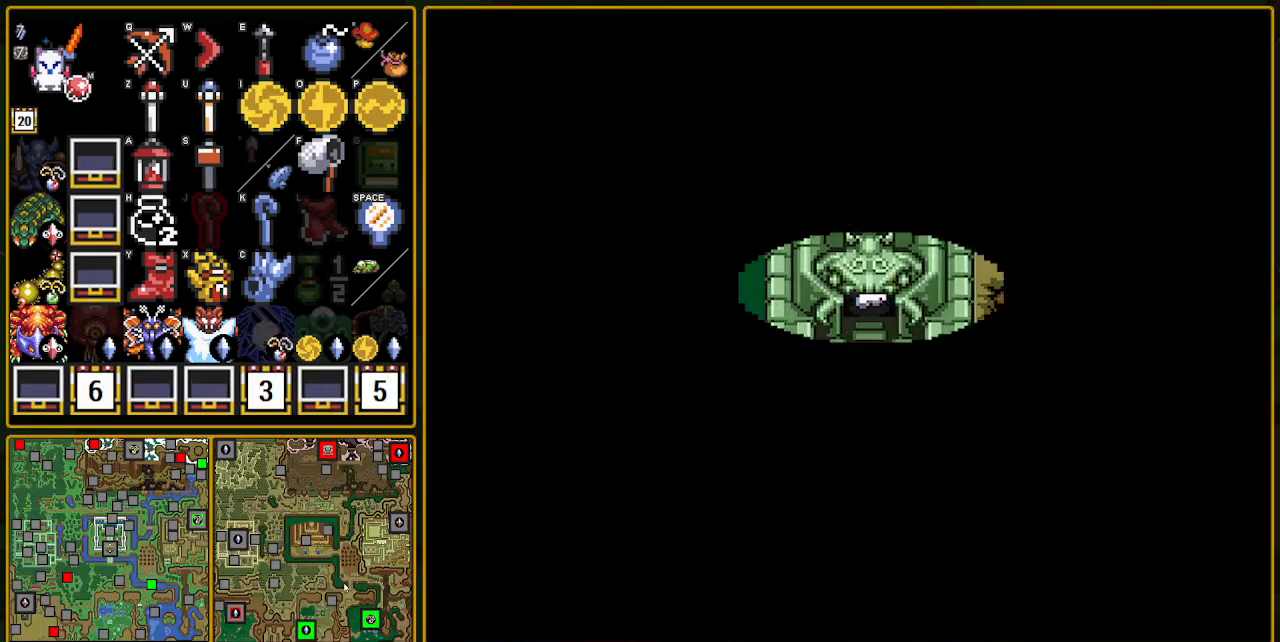
{"buttons": ["DPAD_UP"], "events": []}
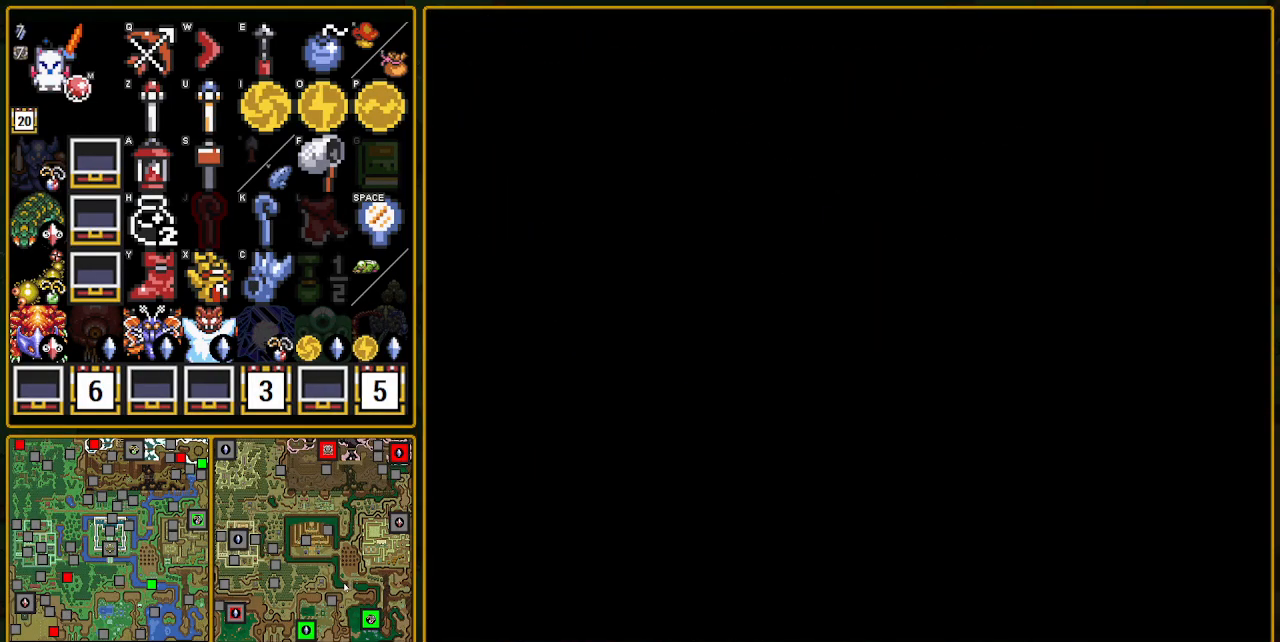
{"buttons": ["DPAD_UP"], "events": []}
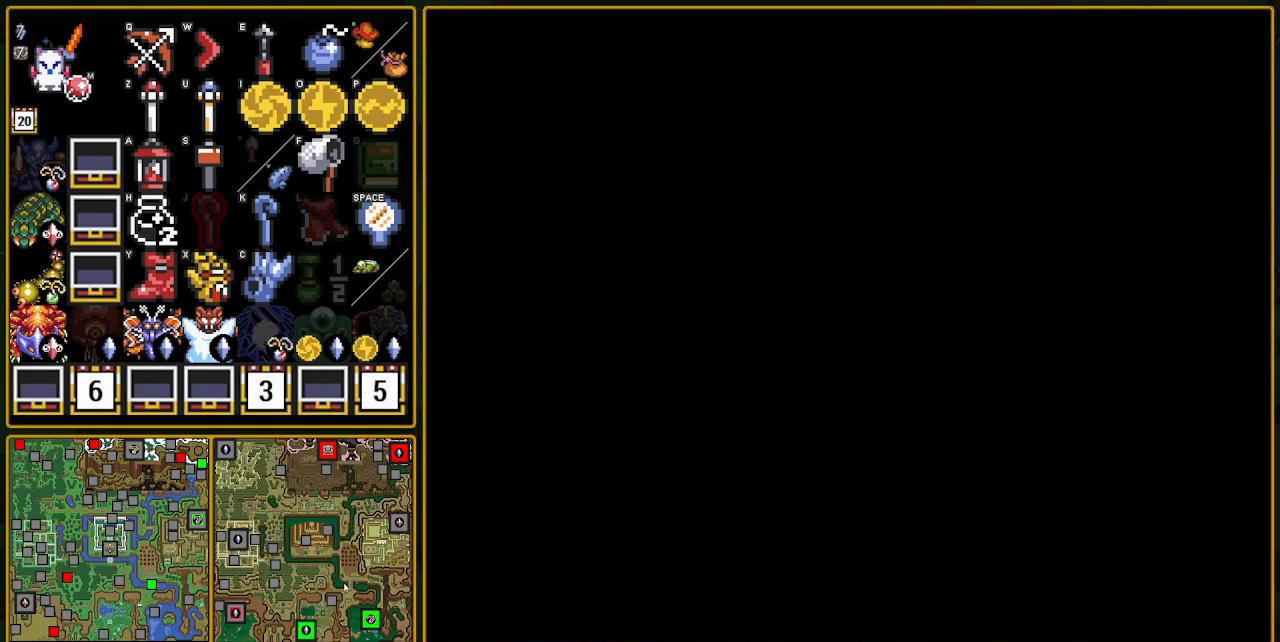
{"buttons": ["DPAD_UP"], "events": [[483, "DPAD_UP", "up"], [500, "DPAD_UP", "down"]]}
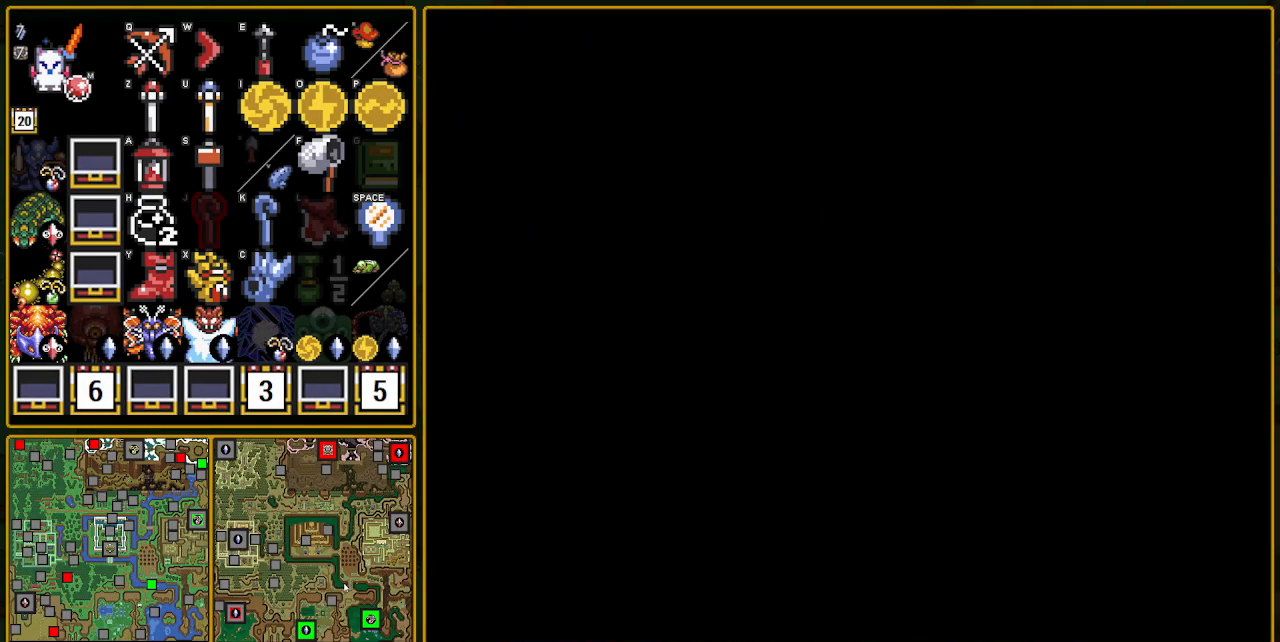
{"buttons": ["DPAD_UP"], "events": []}
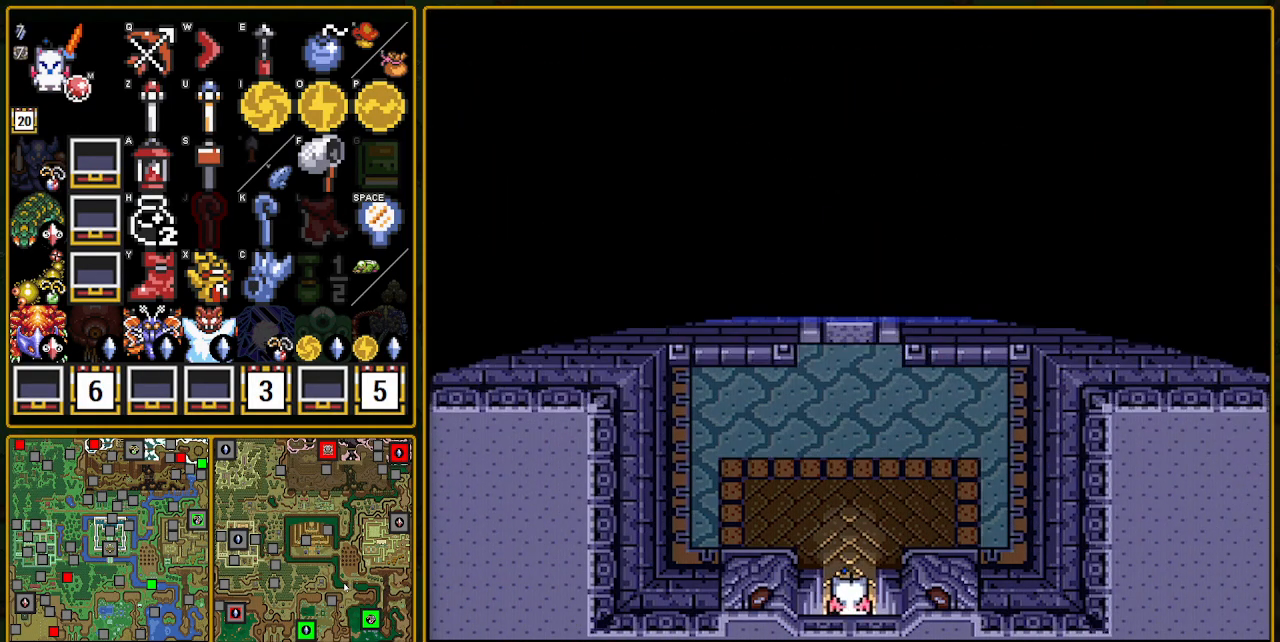
{"buttons": ["A"], "events": [[200, "A", "down"], [317, "DPAD_UP", "up"], [350, "R1", "down"], [433, "R1", "up"]]}
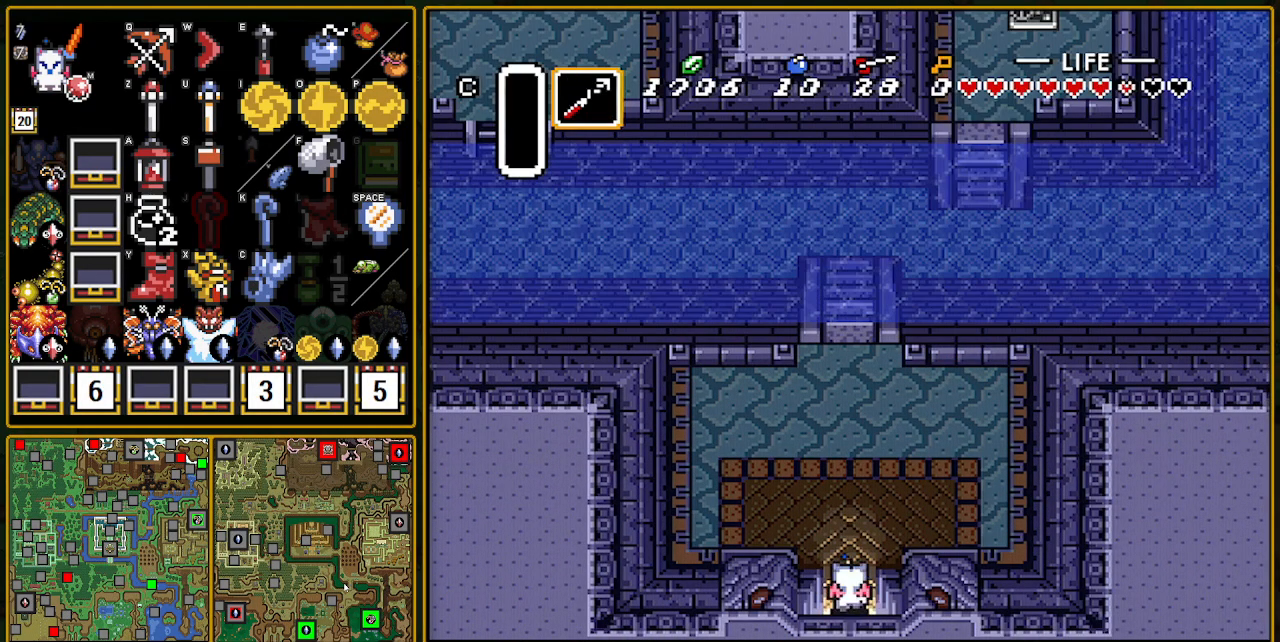
{"buttons": ["A"], "events": []}
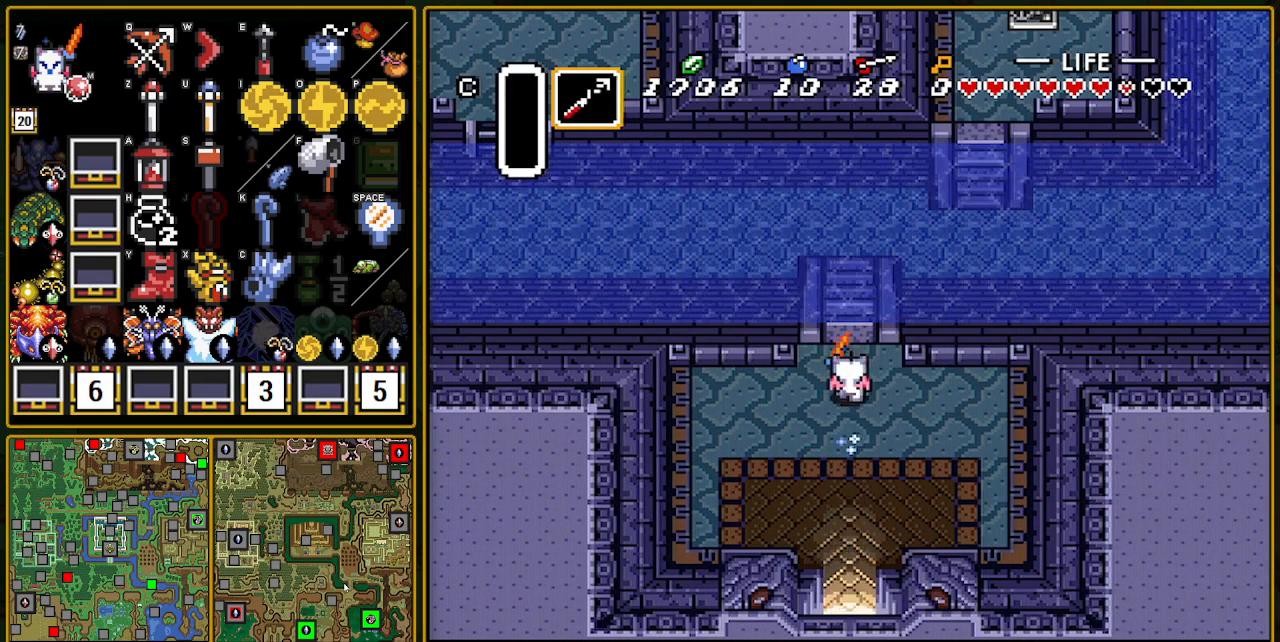
{"buttons": ["DPAD_LEFT"], "events": [[167, "A", "up"], [200, "DPAD_LEFT", "down"], [383, "A", "down"], [450, "A", "up"]]}
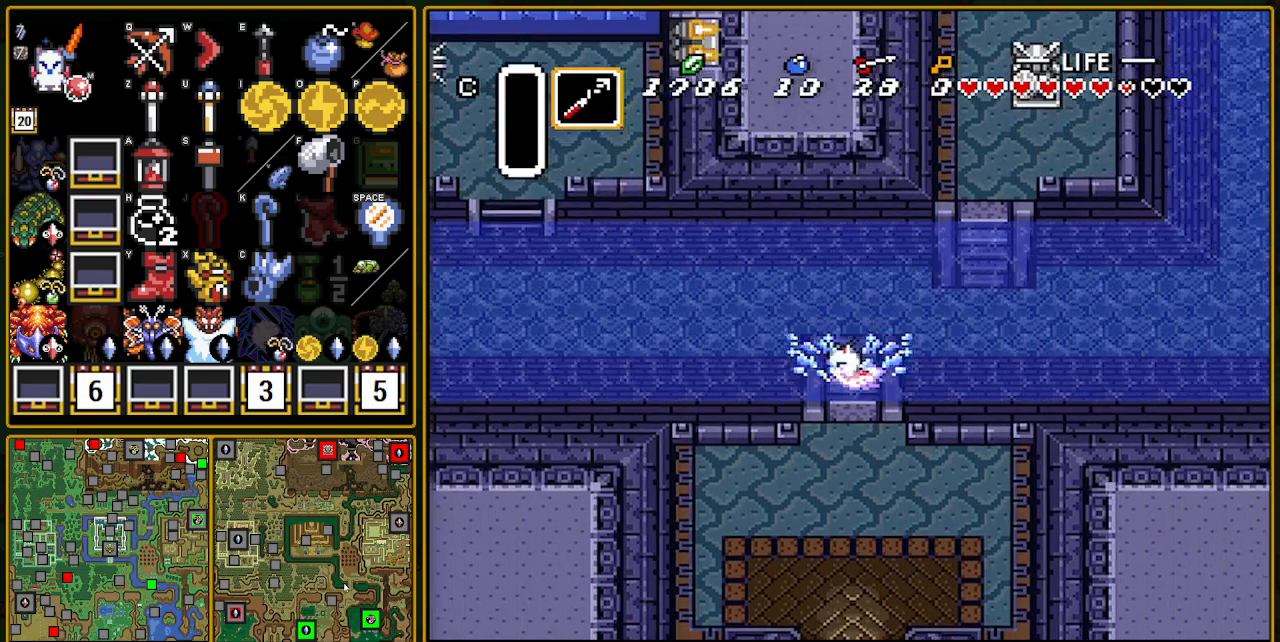
{"buttons": ["A", "B", "DPAD_LEFT"], "events": [[200, "B", "down"], [317, "A", "down"], [317, "B", "up"], [417, "A", "up"], [417, "B", "down"], [450, "B", "up"], [467, "A", "down"], [483, "B", "down"]]}
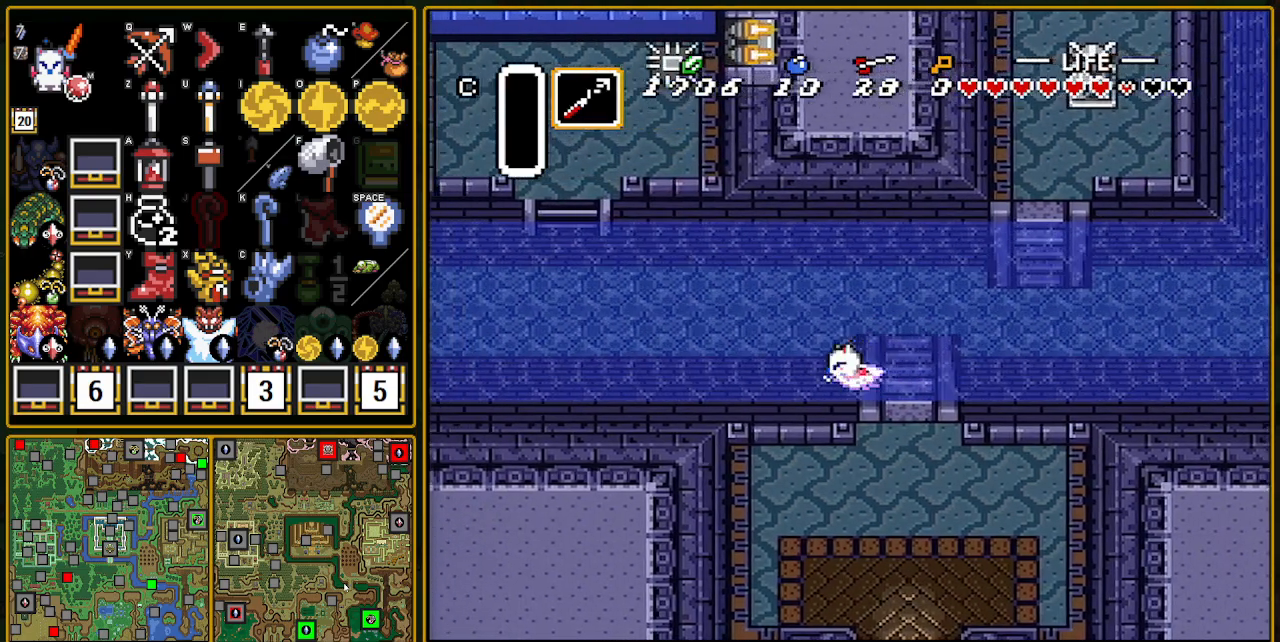
{"buttons": ["B", "DPAD_UP", "DPAD_LEFT"], "events": [[17, "A", "up"], [100, "B", "up"], [183, "B", "down"], [250, "A", "down"], [250, "B", "up"], [317, "B", "down"], [333, "A", "up"], [450, "DPAD_UP", "down"], [467, "A", "down"], [483, "A", "up"]]}
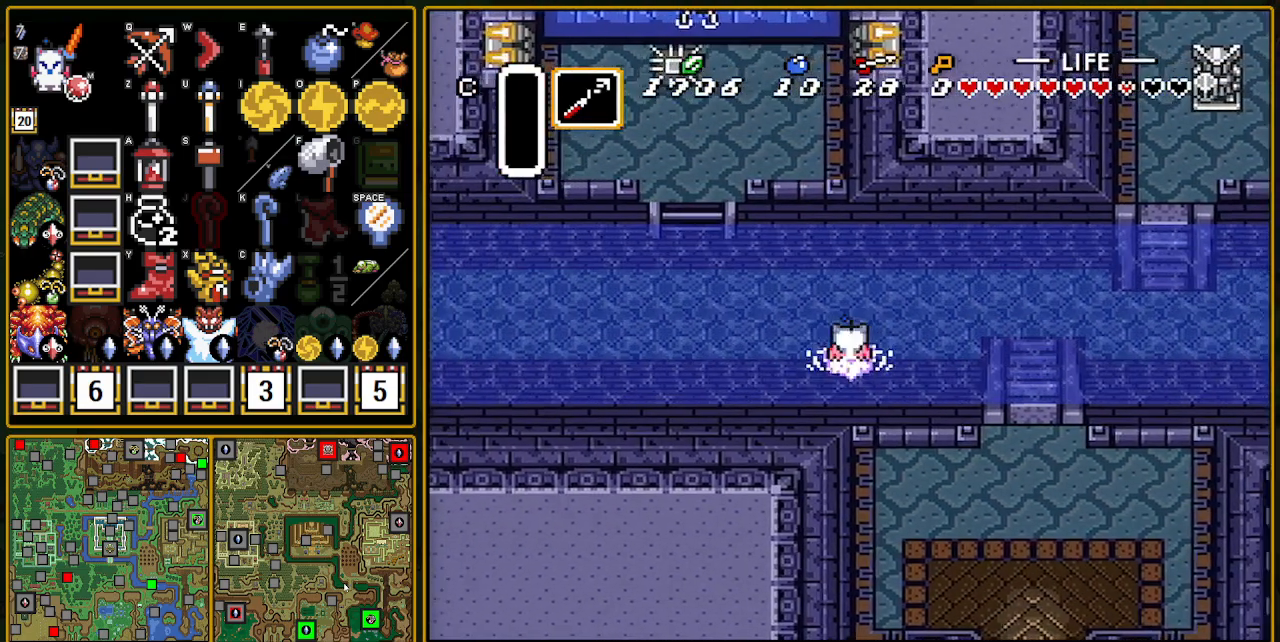
{"buttons": ["B", "DPAD_UP", "DPAD_LEFT"], "events": [[67, "B", "up"], [83, "A", "down"], [117, "B", "down"], [233, "B", "up"], [283, "A", "up"], [283, "B", "down"], [400, "B", "up"], [500, "B", "down"]]}
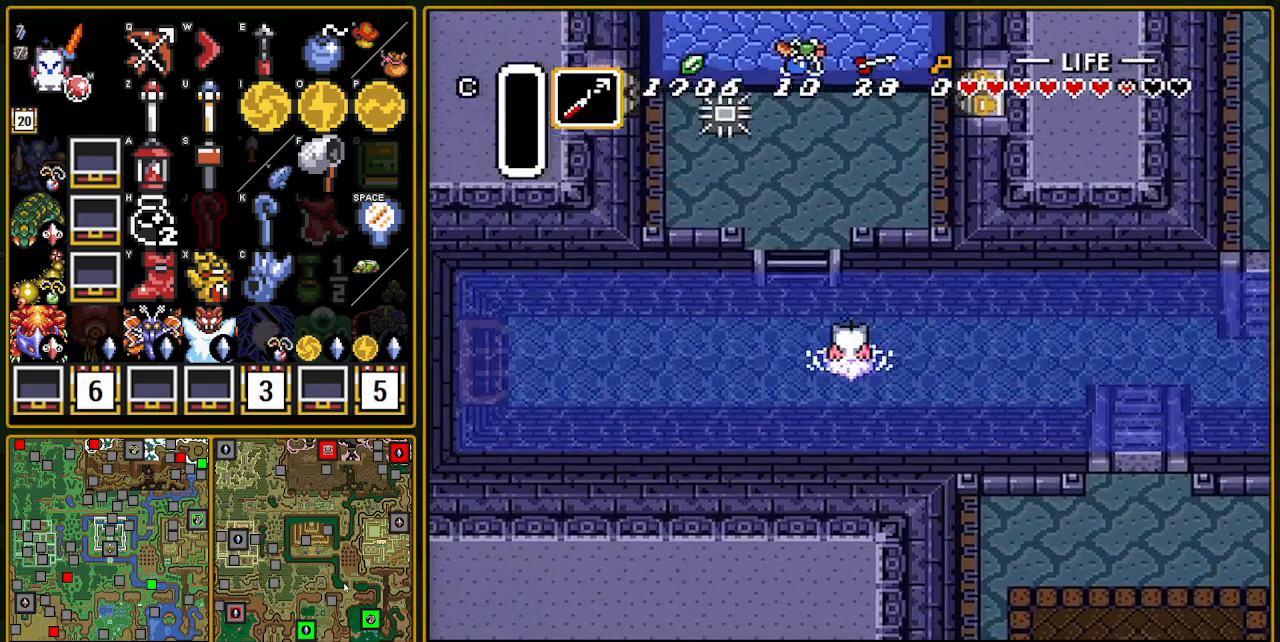
{"buttons": ["DPAD_UP"], "events": [[50, "B", "up"], [50, "DPAD_LEFT", "up"], [83, "A", "down"], [117, "DPAD_RIGHT", "down"], [133, "A", "up"], [300, "DPAD_RIGHT", "up"]]}
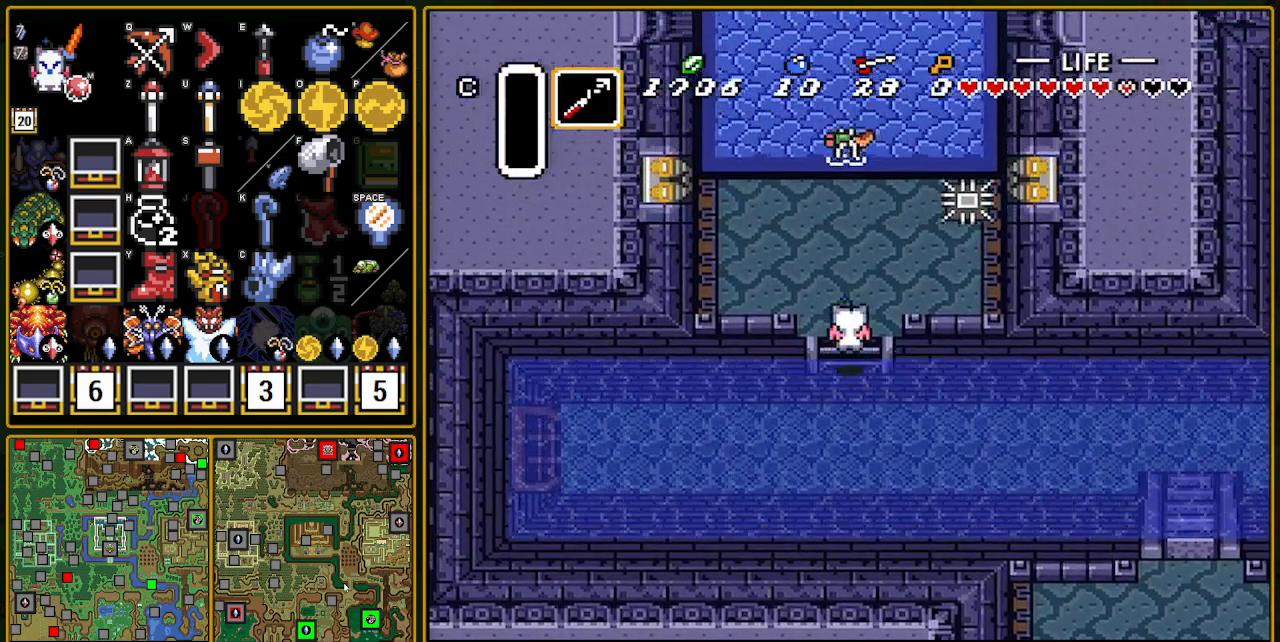
{"buttons": ["A"], "events": [[317, "A", "down"], [417, "DPAD_UP", "up"]]}
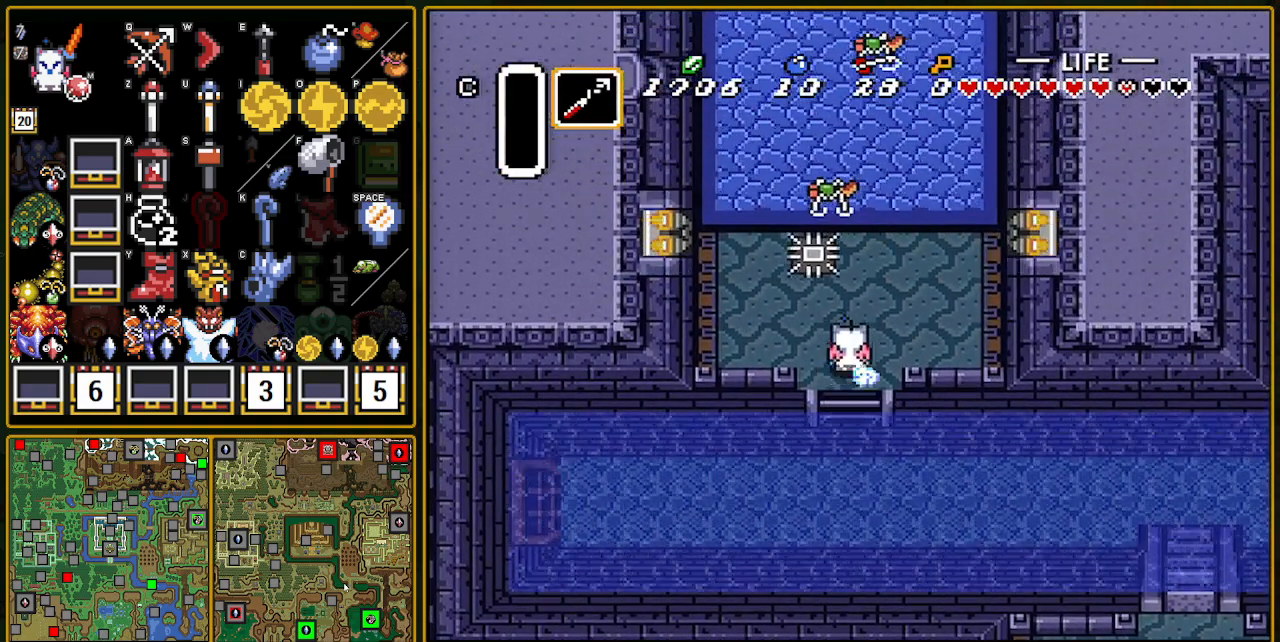
{"buttons": ["A"], "events": []}
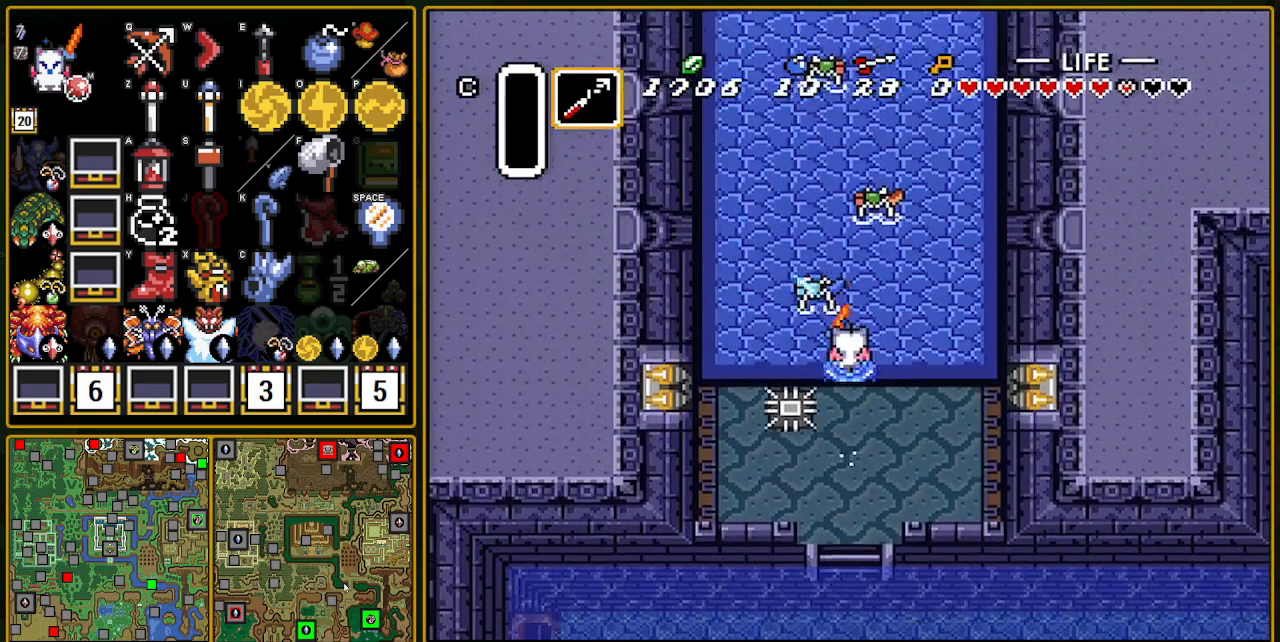
{"buttons": ["A"], "events": []}
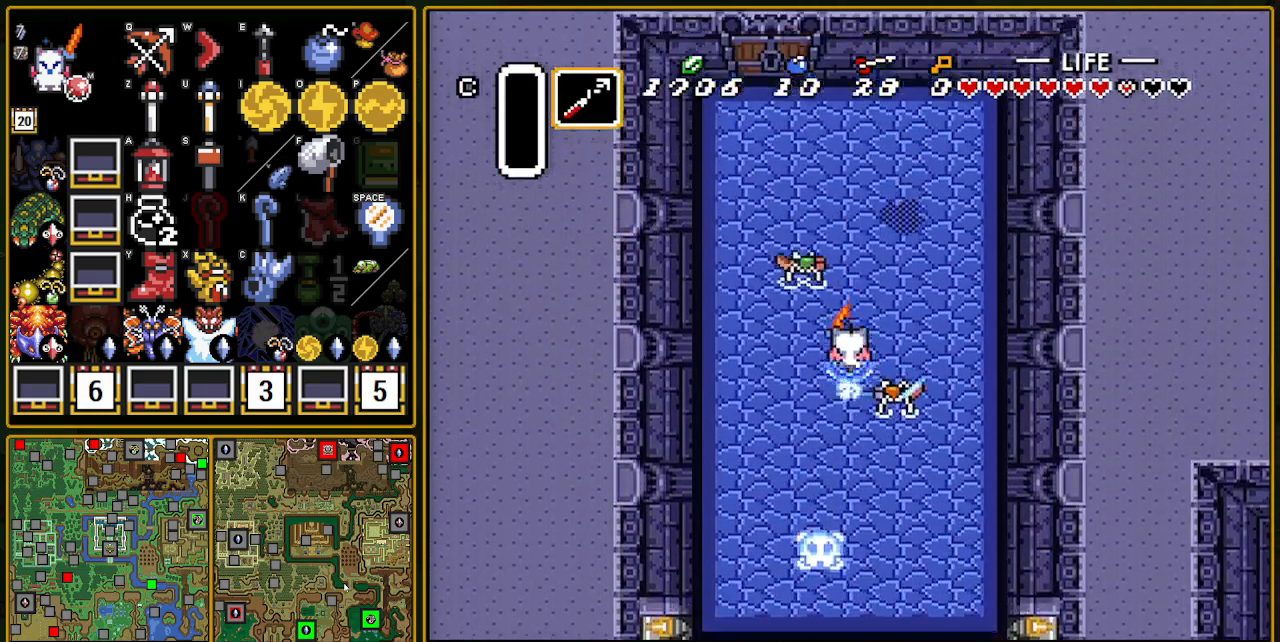
{"buttons": ["DPAD_RIGHT"], "events": [[167, "A", "up"], [167, "DPAD_RIGHT", "down"]]}
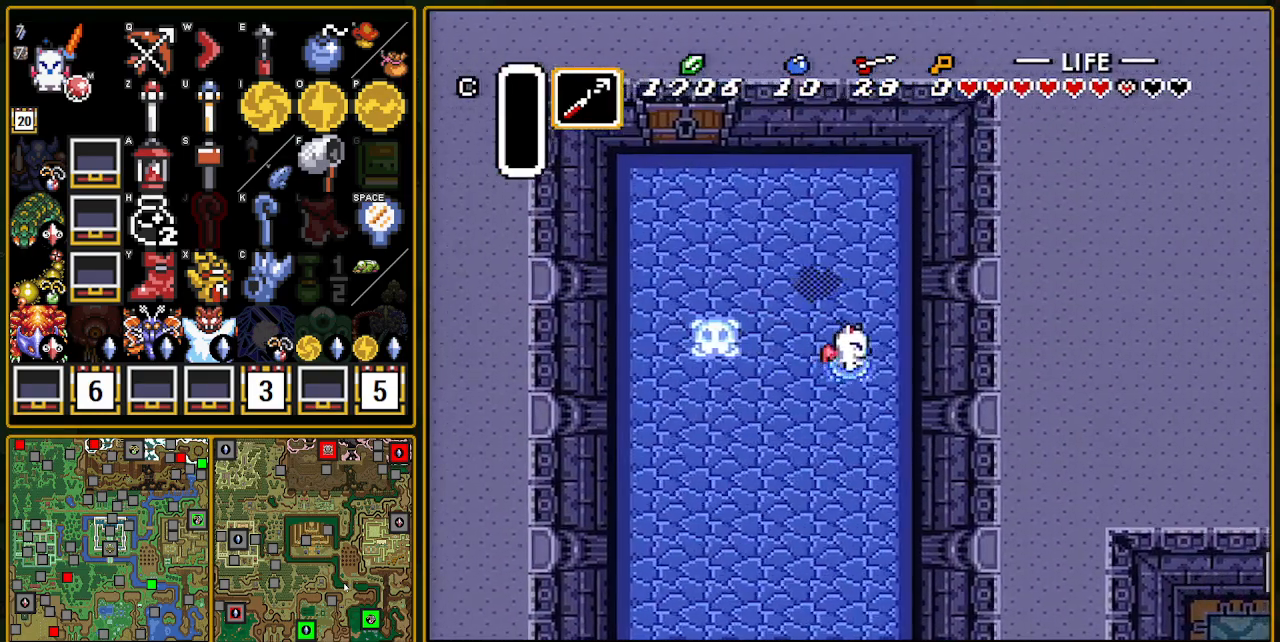
{"buttons": [], "events": [[50, "DPAD_UP", "down"], [100, "DPAD_RIGHT", "up"], [317, "A", "down"], [317, "DPAD_UP", "up"], [383, "A", "up"]]}
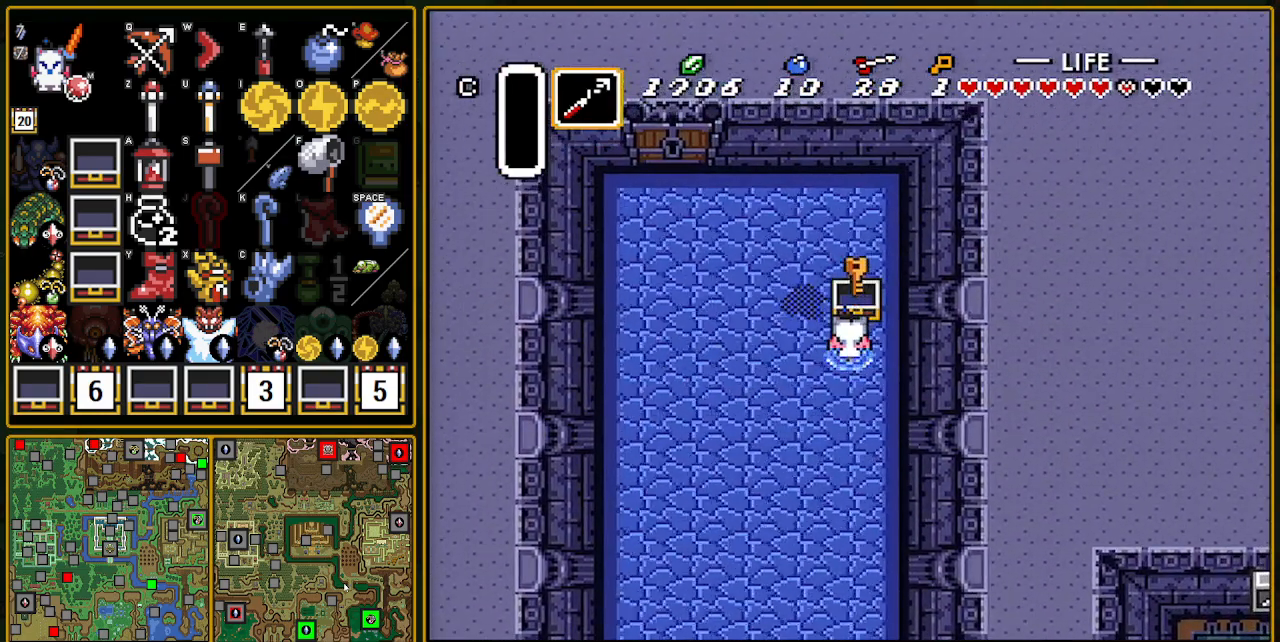
{"buttons": ["DPAD_UP", "DPAD_LEFT"], "events": [[83, "DPAD_UP", "down"], [150, "DPAD_LEFT", "down"]]}
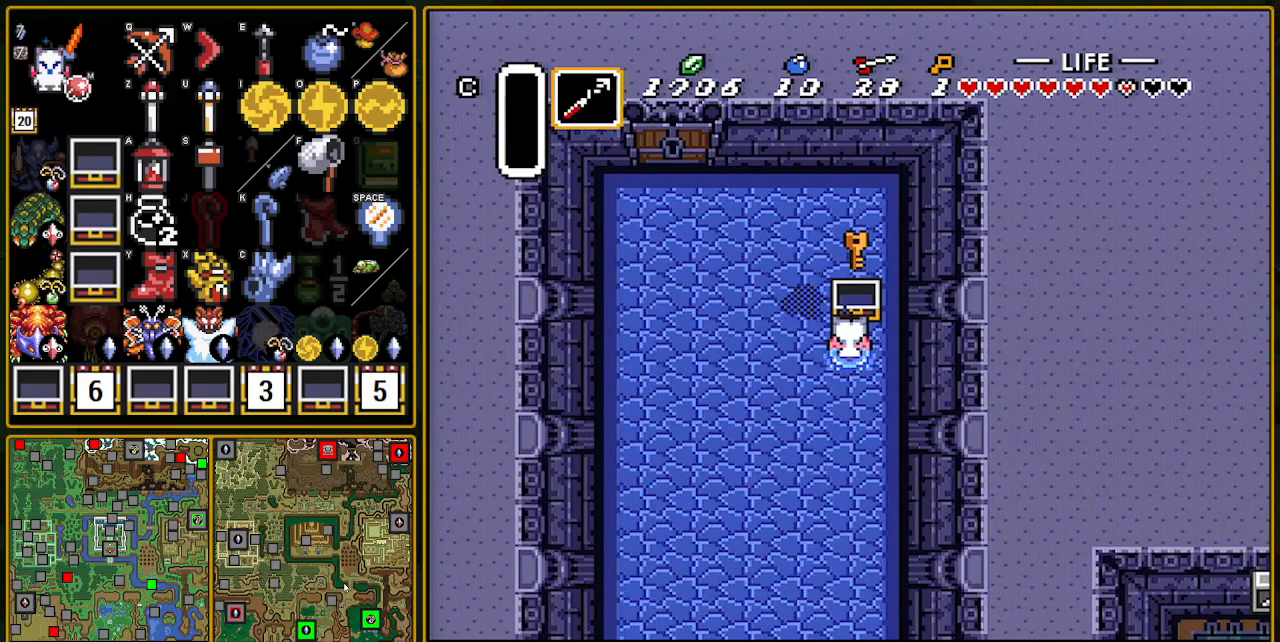
{"buttons": ["DPAD_UP", "DPAD_LEFT"], "events": [[300, "R1", "down"], [367, "R1", "up"]]}
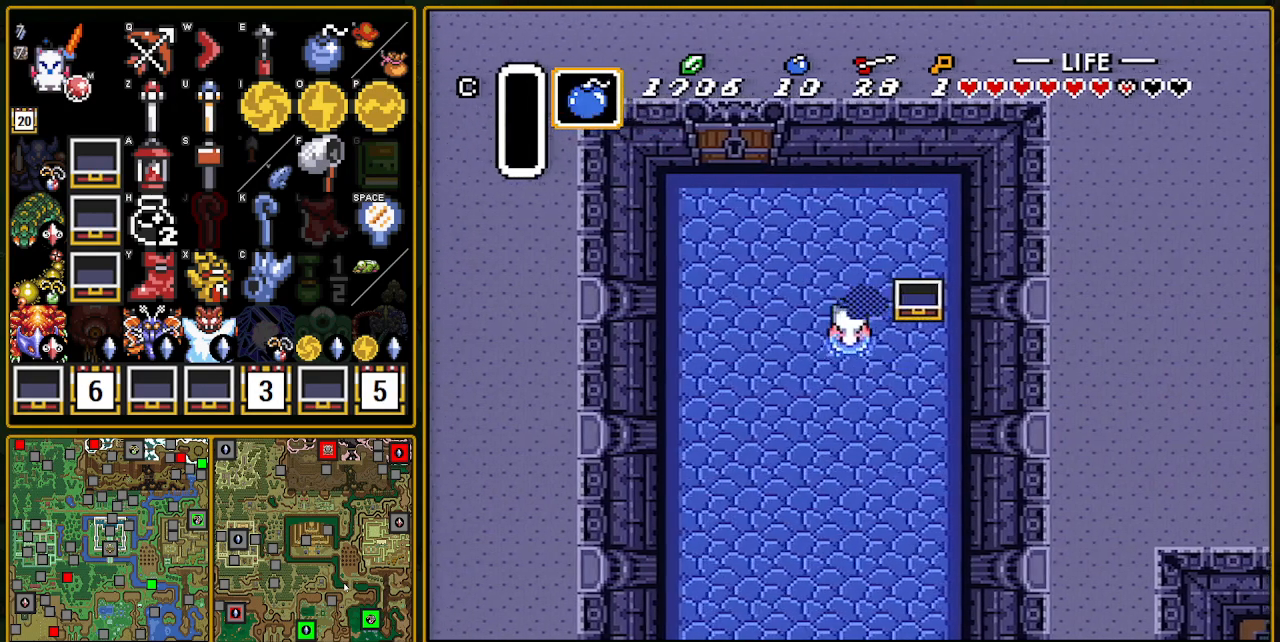
{"buttons": ["DPAD_UP", "DPAD_LEFT"], "events": []}
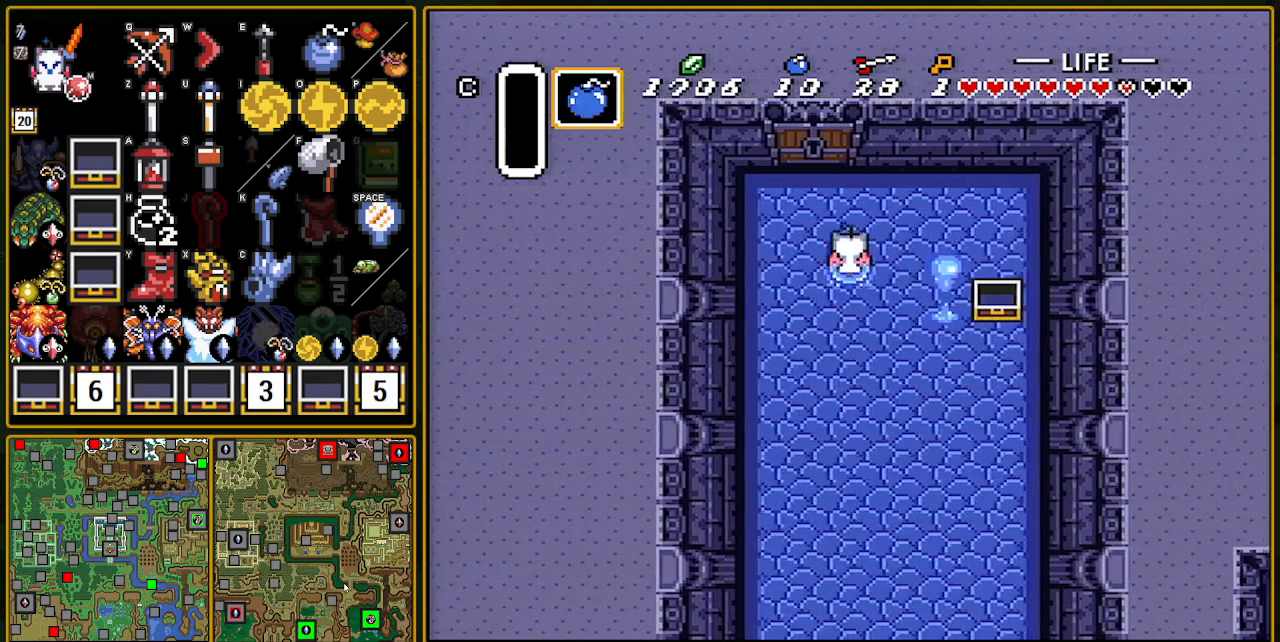
{"buttons": ["DPAD_UP"], "events": [[283, "DPAD_LEFT", "up"]]}
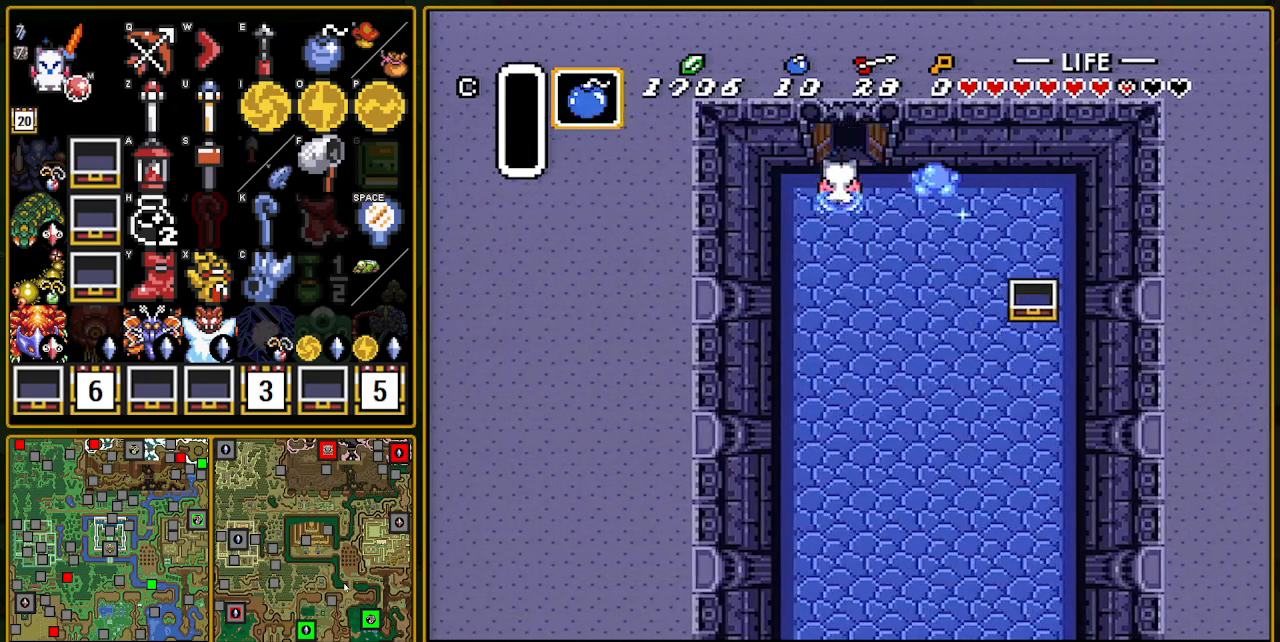
{"buttons": ["DPAD_UP"], "events": []}
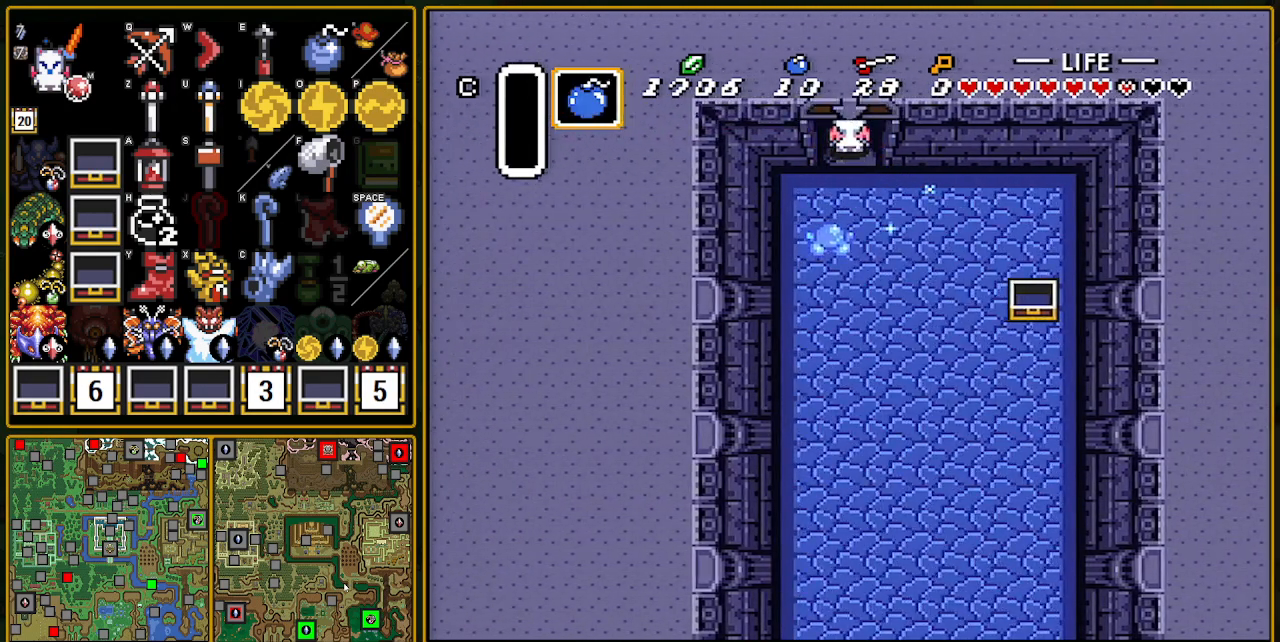
{"buttons": [], "events": [[467, "DPAD_UP", "up"]]}
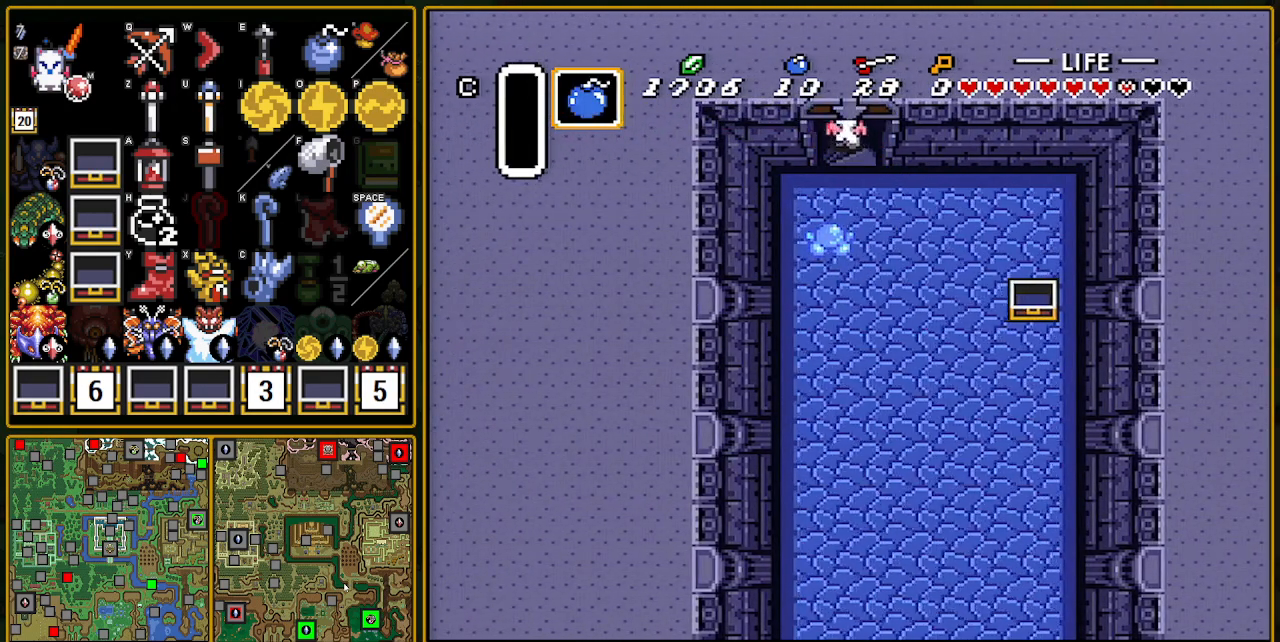
{"buttons": [], "events": []}
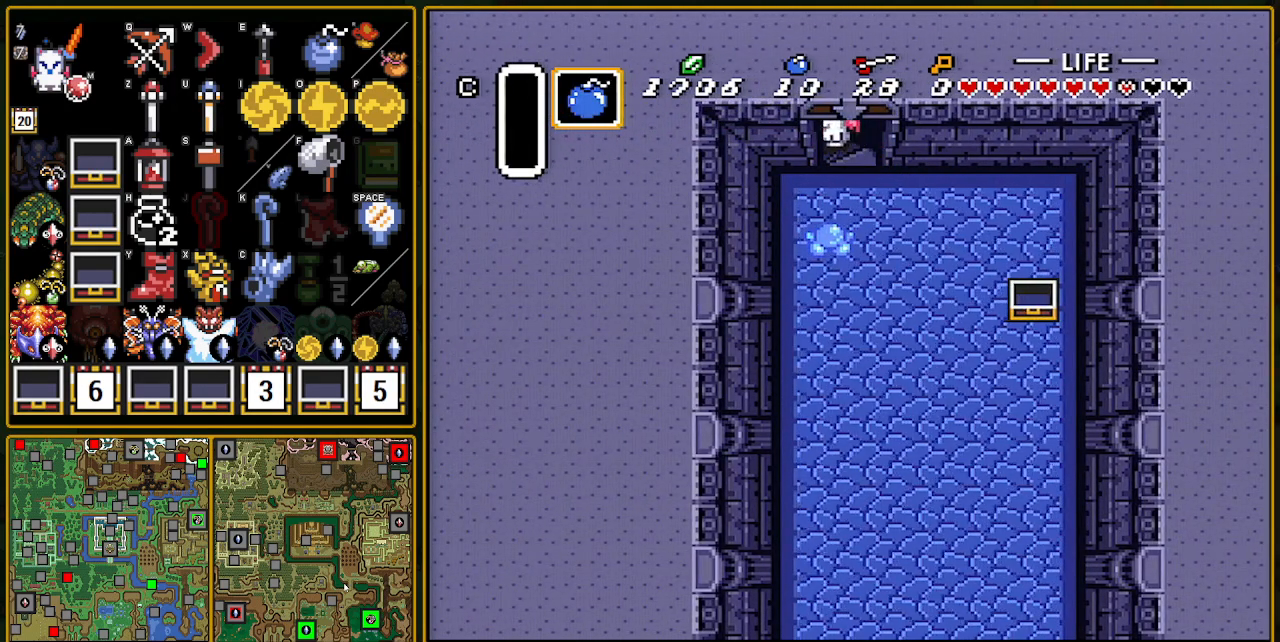
{"buttons": [], "events": []}
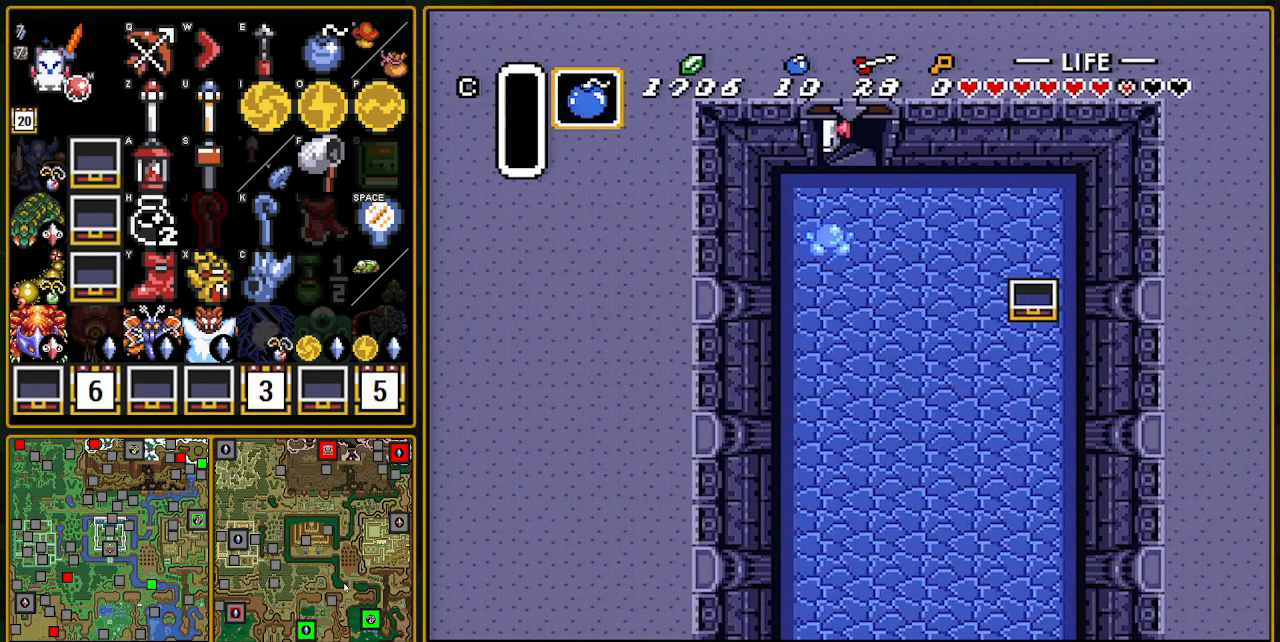
{"buttons": [], "events": []}